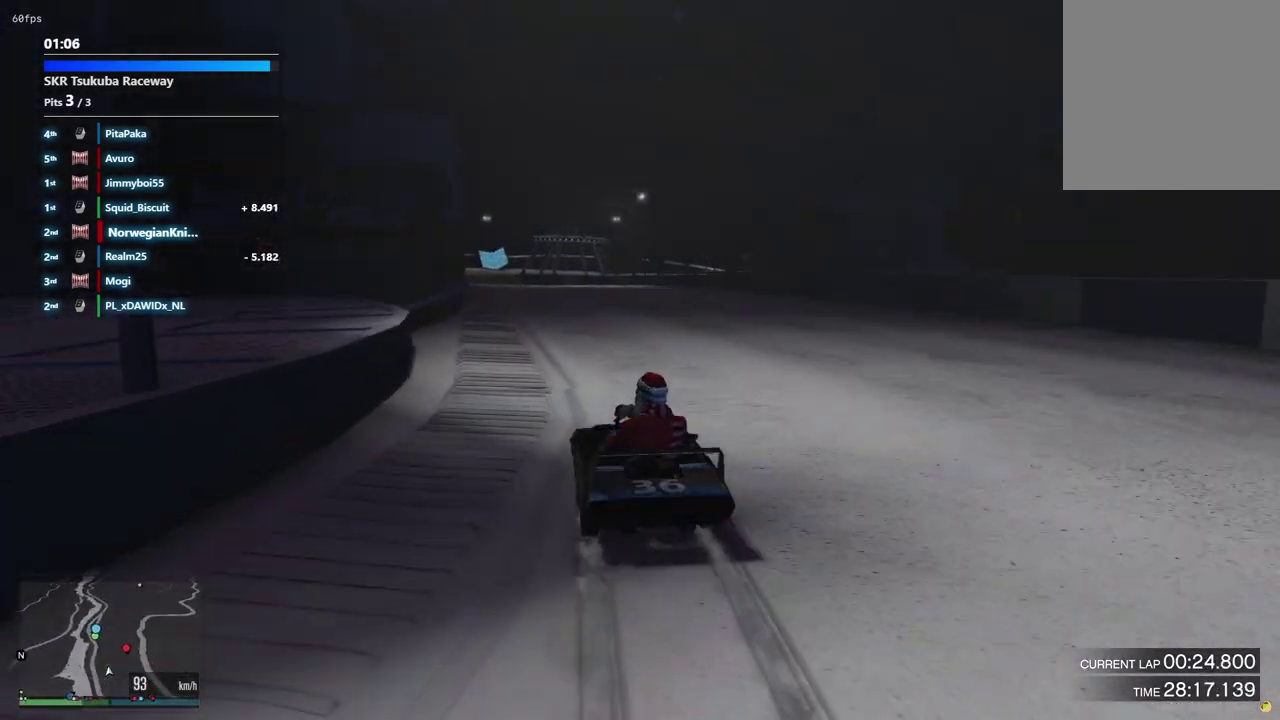
Gameplay with a controller (Xbox layout); each line is a JSON object with the inputs held at the frame after it (dt_ms = milliseconds from this image to that frame). "events" lists button and stick changes between this image and that frame as [ms after this image, input, new state], when the widget could be followed in between. Not read: L3 R2 R3.
{"dt_ms": 300, "buttons": [], "left_stick": "center", "right_stick": "center", "events": [[133, "left_stick", "center"]]}
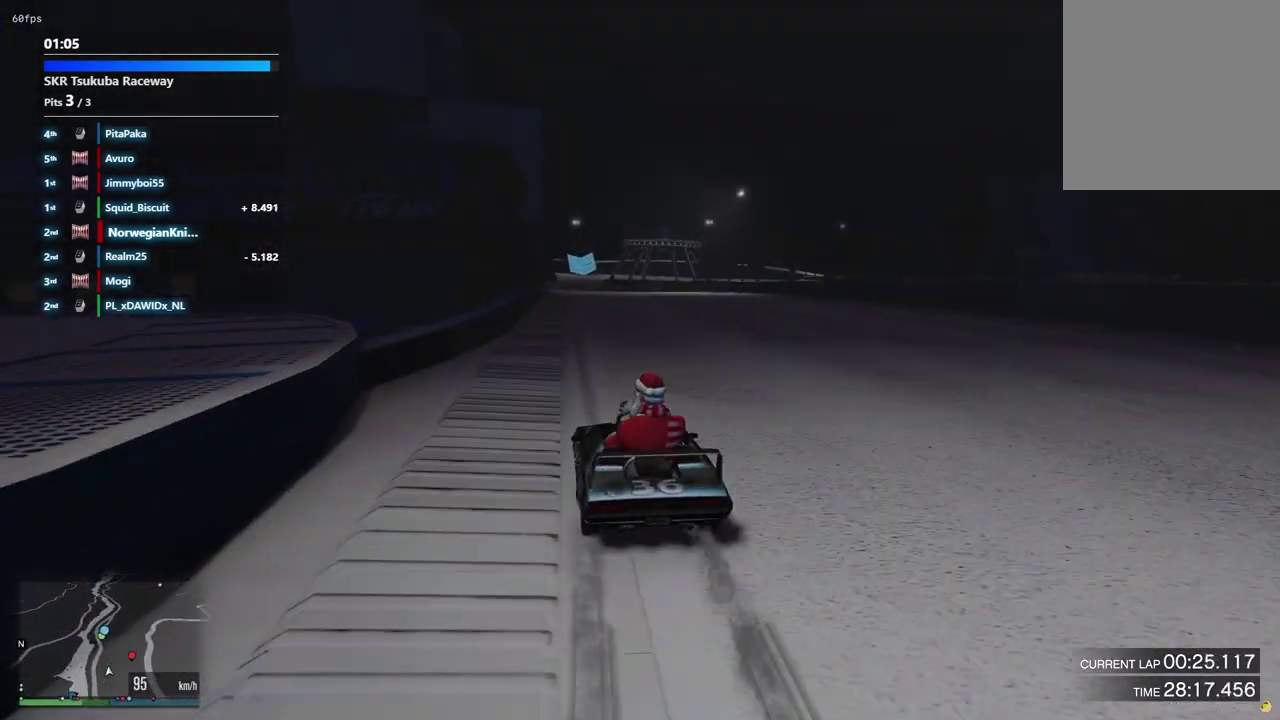
{"dt_ms": 500, "buttons": [], "left_stick": "down-right", "right_stick": "center", "events": [[467, "left_stick", "down-right"]]}
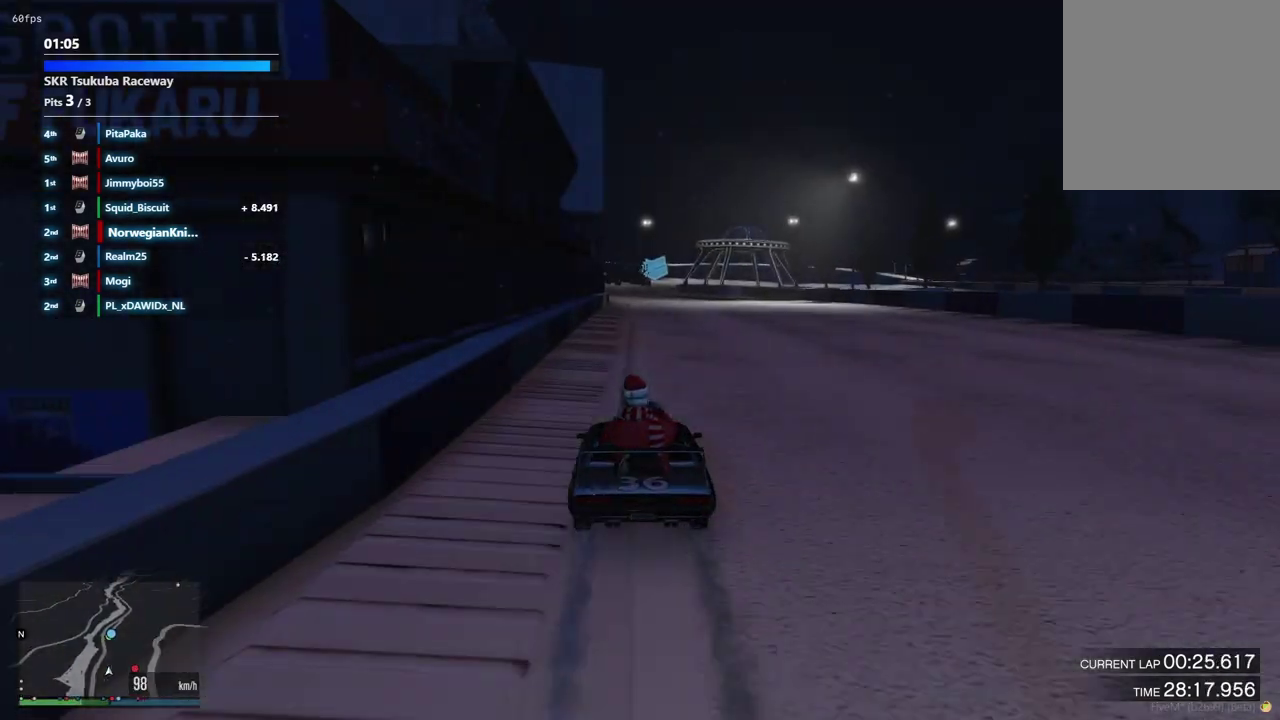
{"dt_ms": 500, "buttons": [], "left_stick": "center", "right_stick": "center", "events": [[100, "left_stick", "center"], [267, "left_stick", "left"], [467, "left_stick", "center"]]}
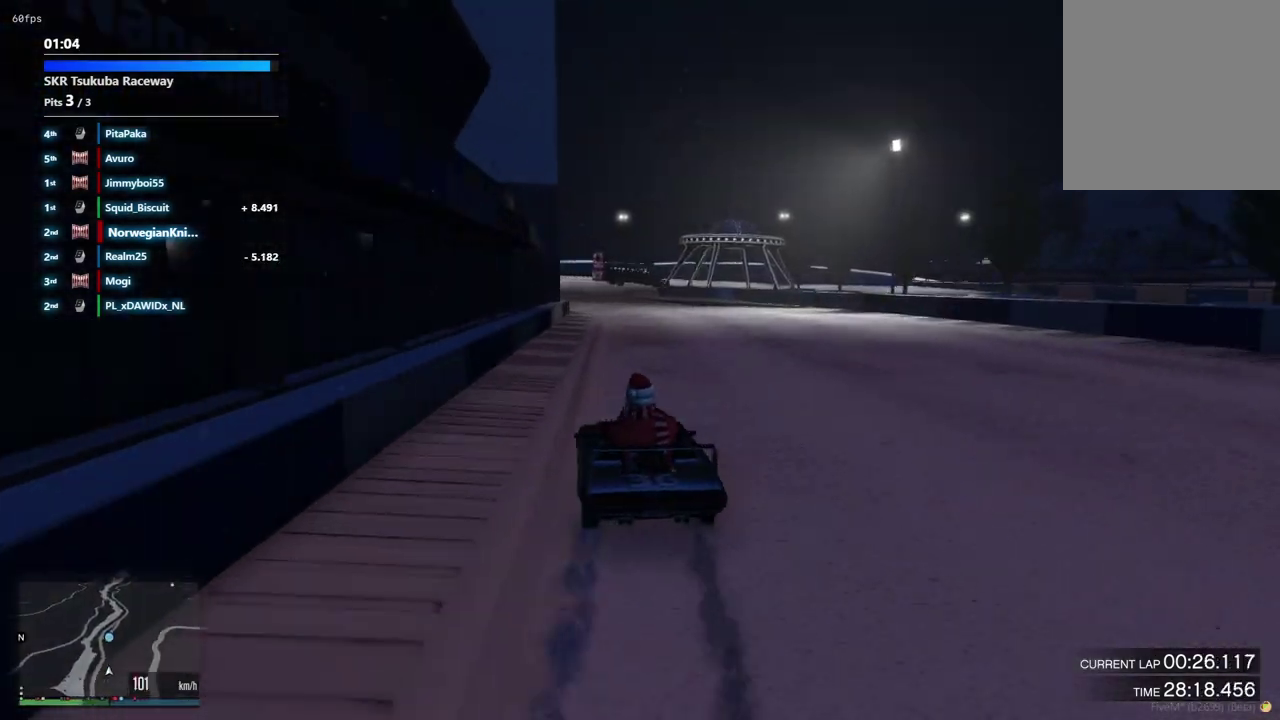
{"dt_ms": 400, "buttons": [], "left_stick": "down-right", "right_stick": "center", "events": [[300, "left_stick", "down-right"]]}
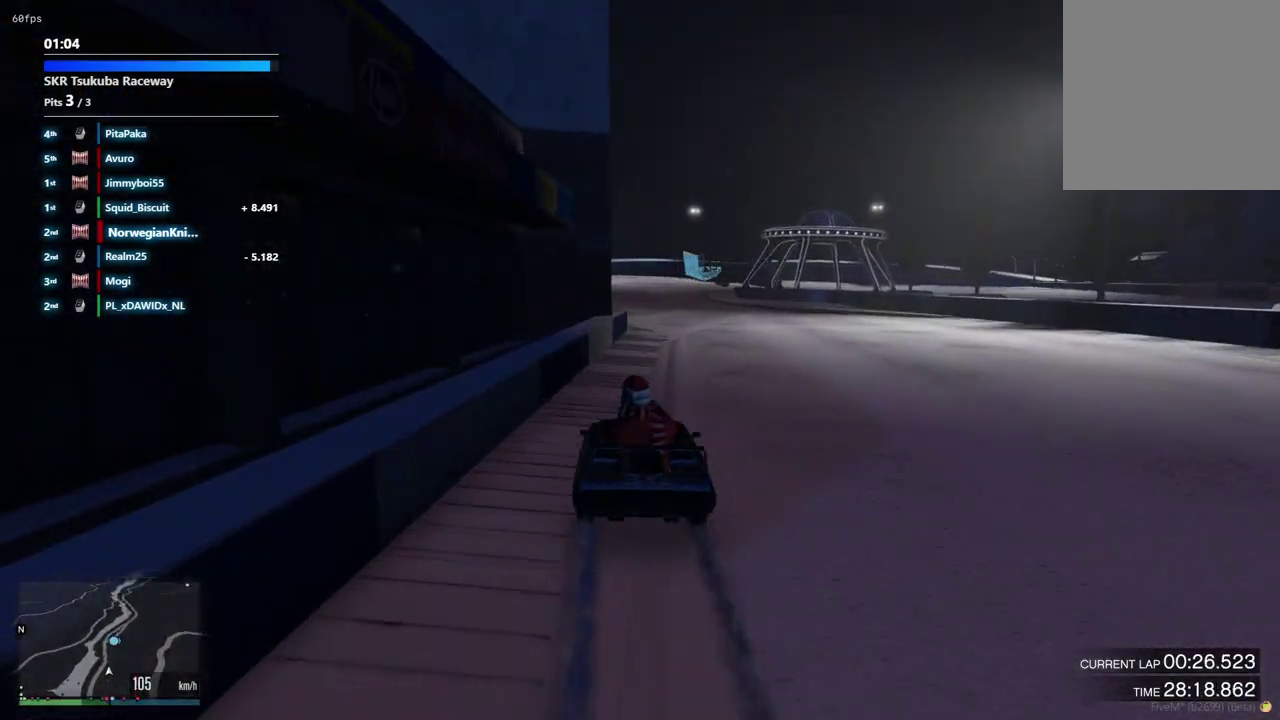
{"dt_ms": 600, "buttons": [], "left_stick": "center", "right_stick": "center", "events": [[100, "left_stick", "center"], [367, "left_stick", "left"], [567, "left_stick", "center"]]}
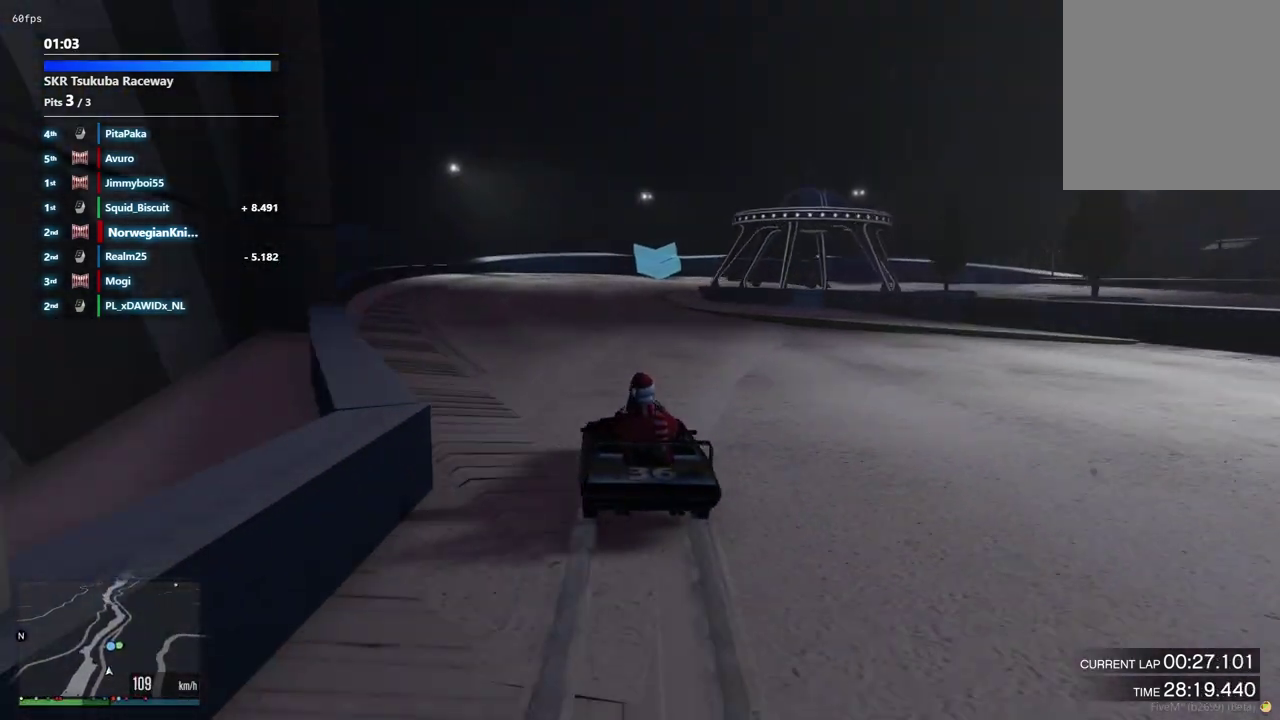
{"dt_ms": 600, "buttons": [], "left_stick": "center", "right_stick": "center", "events": [[133, "left_stick", "left"], [300, "left_stick", "center"]]}
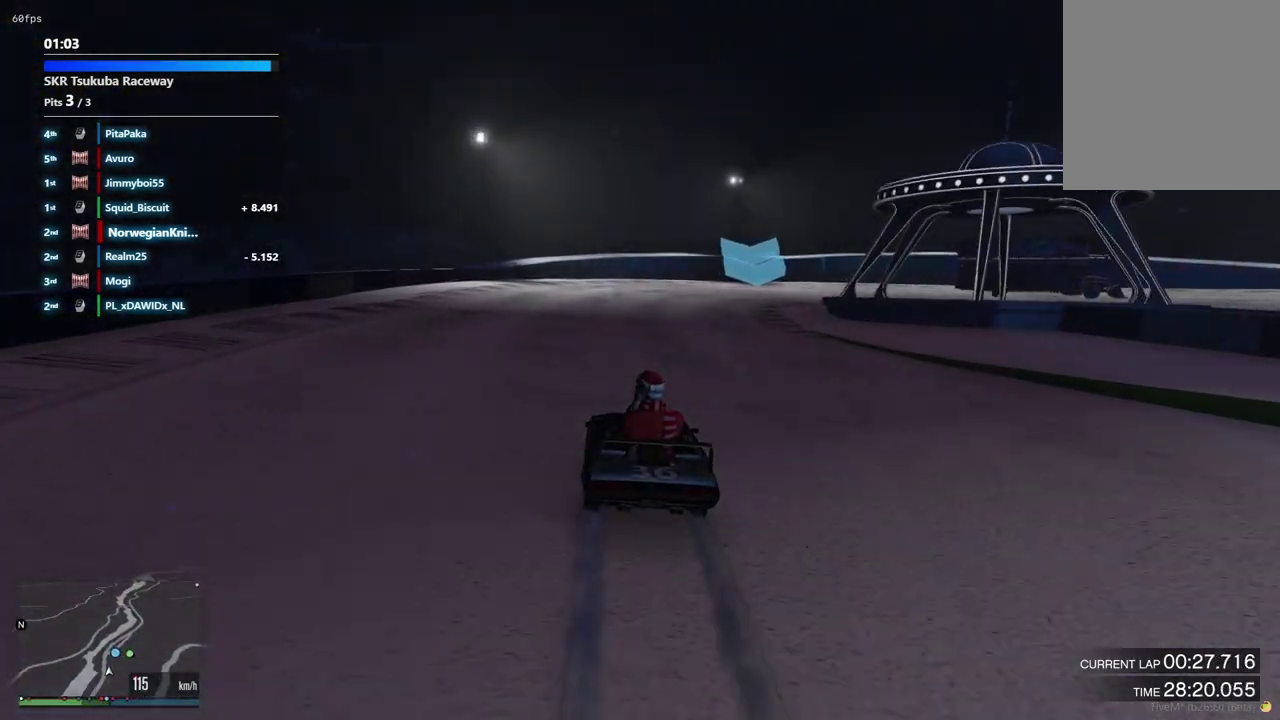
{"dt_ms": 400, "buttons": [], "left_stick": "center", "right_stick": "center", "events": [[200, "left_stick", "up-left"], [333, "left_stick", "center"]]}
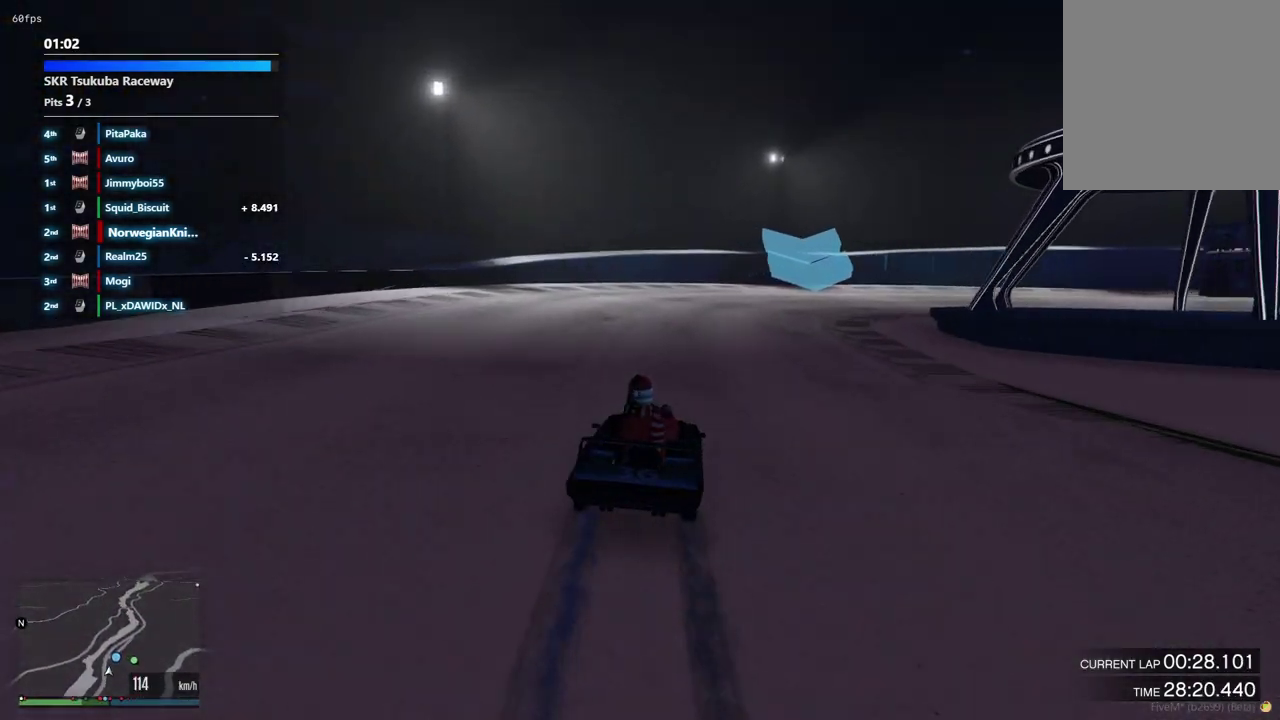
{"dt_ms": 500, "buttons": [], "left_stick": "down-right", "right_stick": "center"}
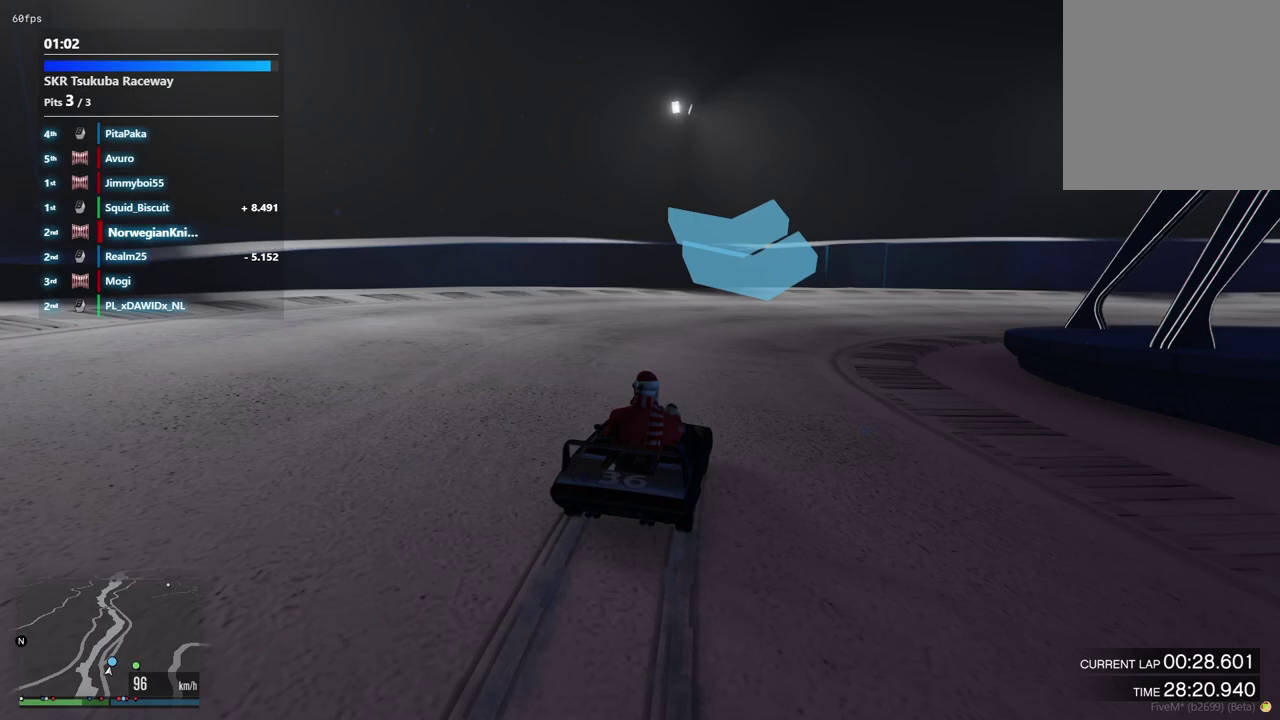
{"dt_ms": 500, "buttons": [], "left_stick": "down-right", "right_stick": "center"}
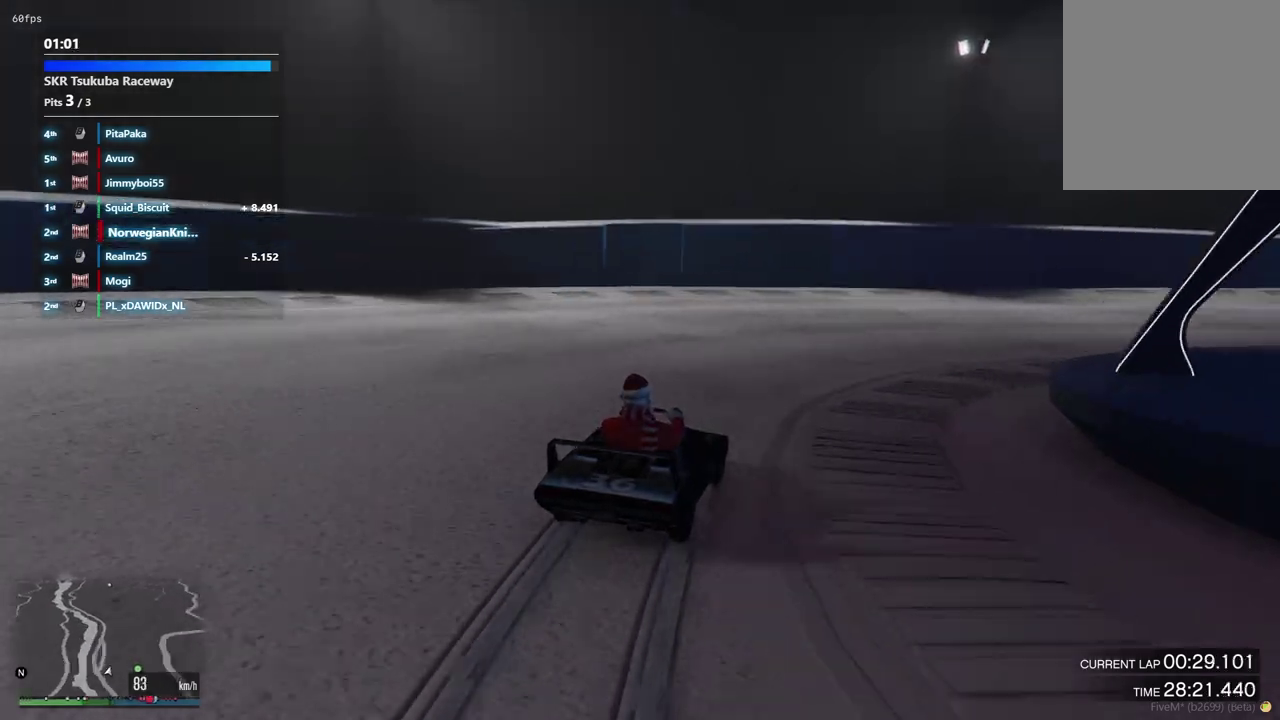
{"dt_ms": 500, "buttons": [], "left_stick": "down-right", "right_stick": "center"}
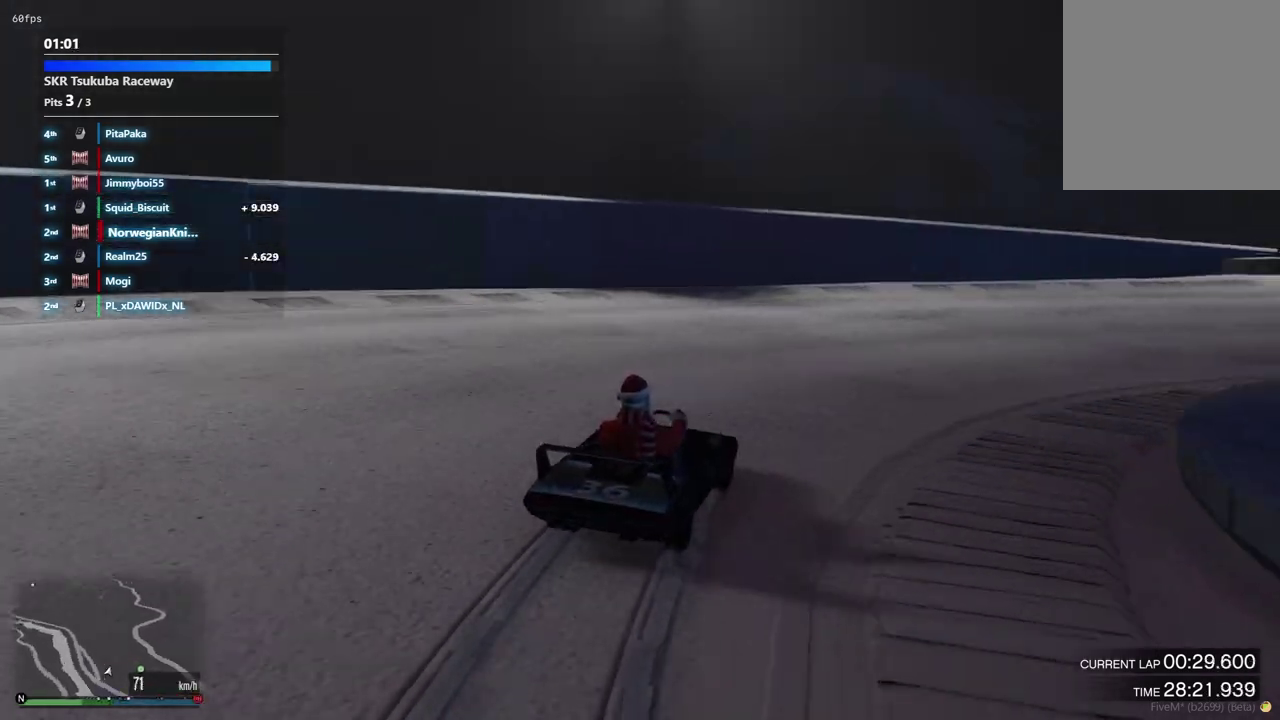
{"dt_ms": 400, "buttons": [], "left_stick": "down-right", "right_stick": "center"}
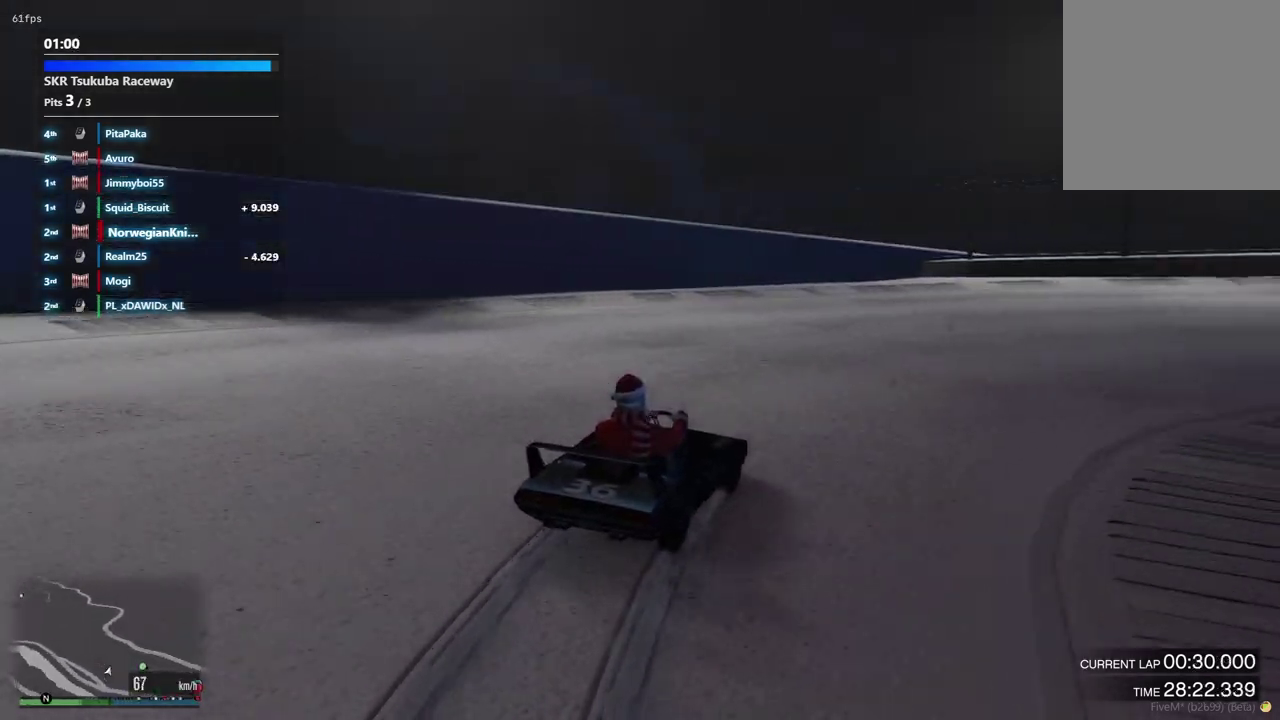
{"dt_ms": 600, "buttons": [], "left_stick": "down-right", "right_stick": "center", "events": [[300, "left_stick", "center"], [467, "left_stick", "down-right"]]}
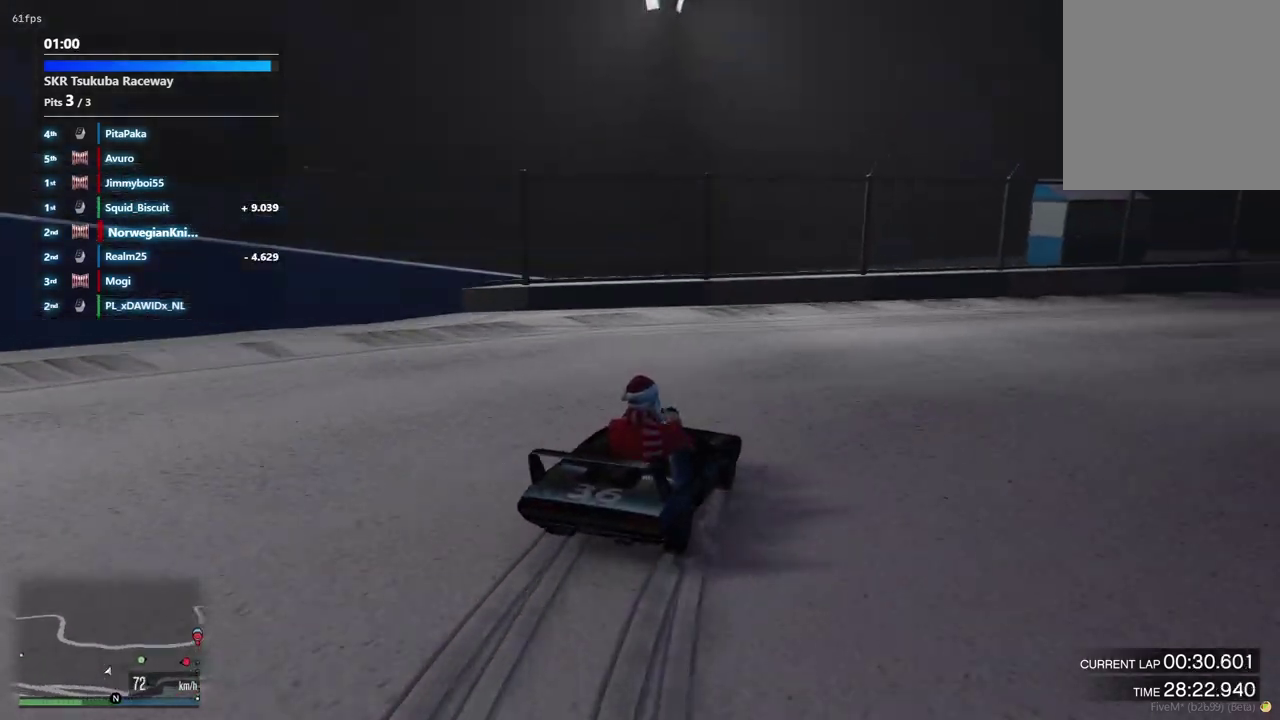
{"dt_ms": 600, "buttons": [], "left_stick": "down-right", "right_stick": "center", "events": [[167, "left_stick", "center"], [467, "left_stick", "down-right"]]}
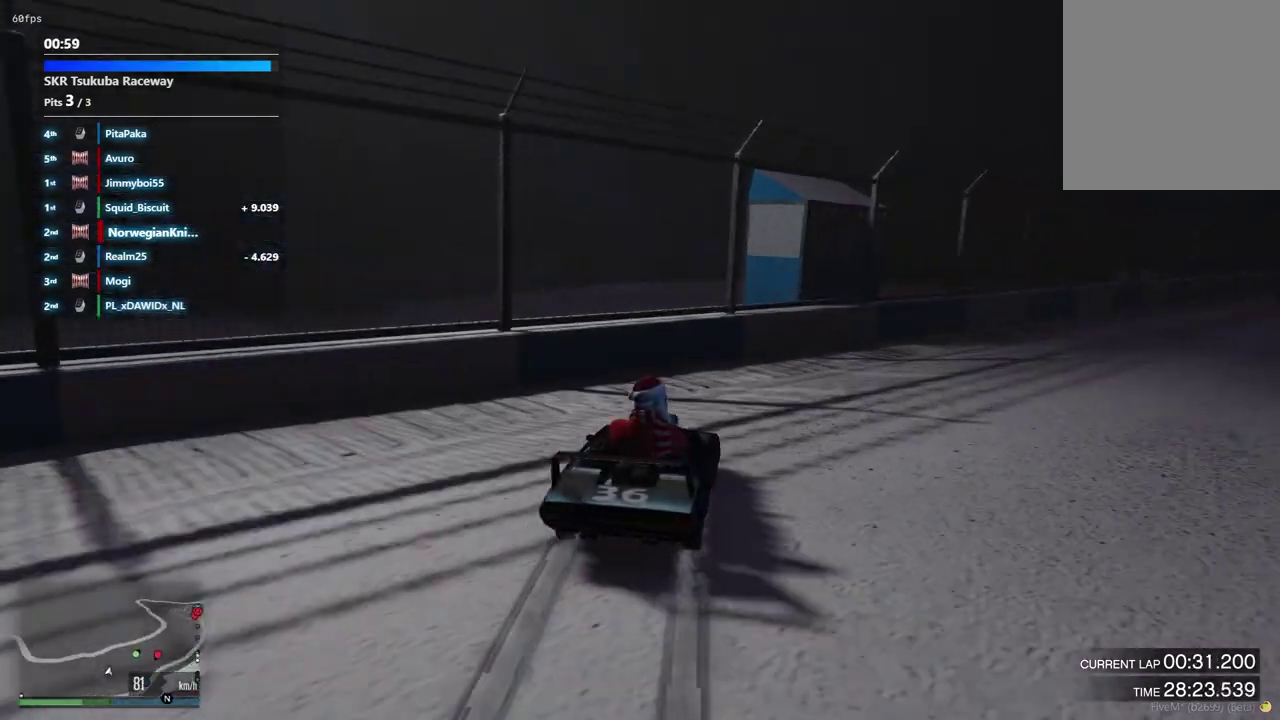
{"dt_ms": 400, "buttons": [], "left_stick": "center", "right_stick": "center", "events": [[267, "left_stick", "center"]]}
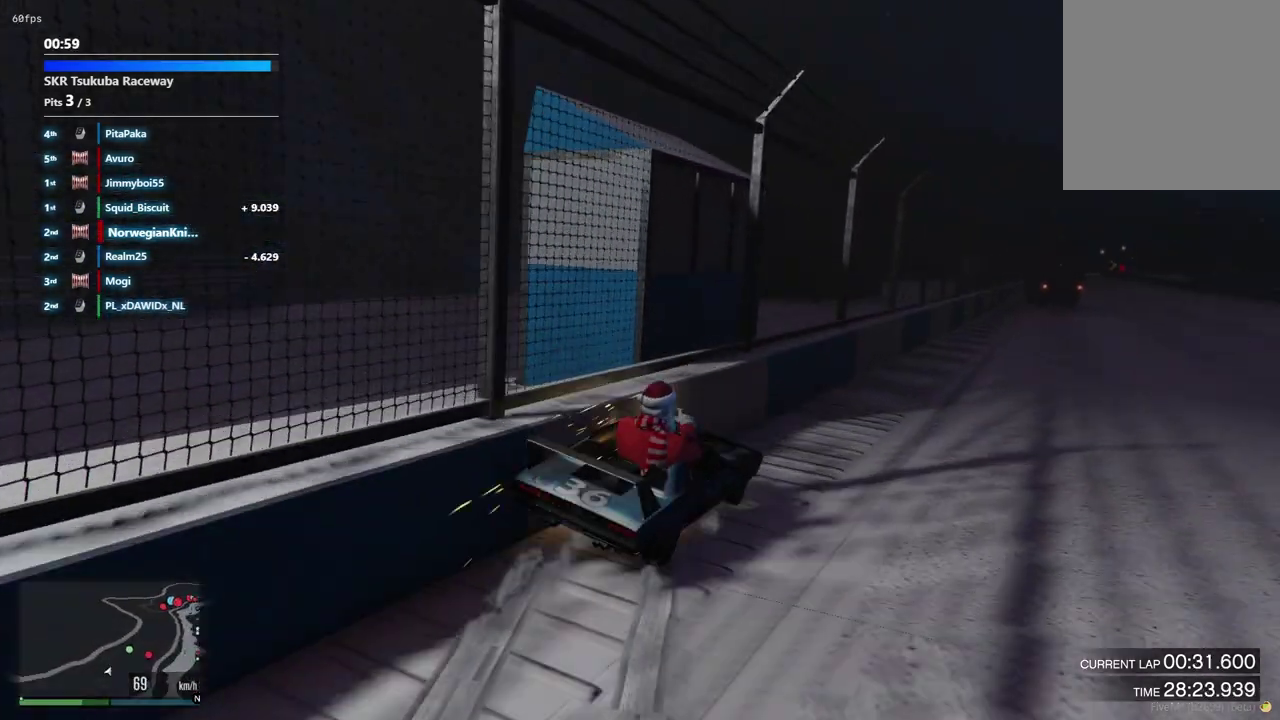
{"dt_ms": 500, "buttons": [], "left_stick": "down-left", "right_stick": "center", "events": [[467, "left_stick", "down-left"]]}
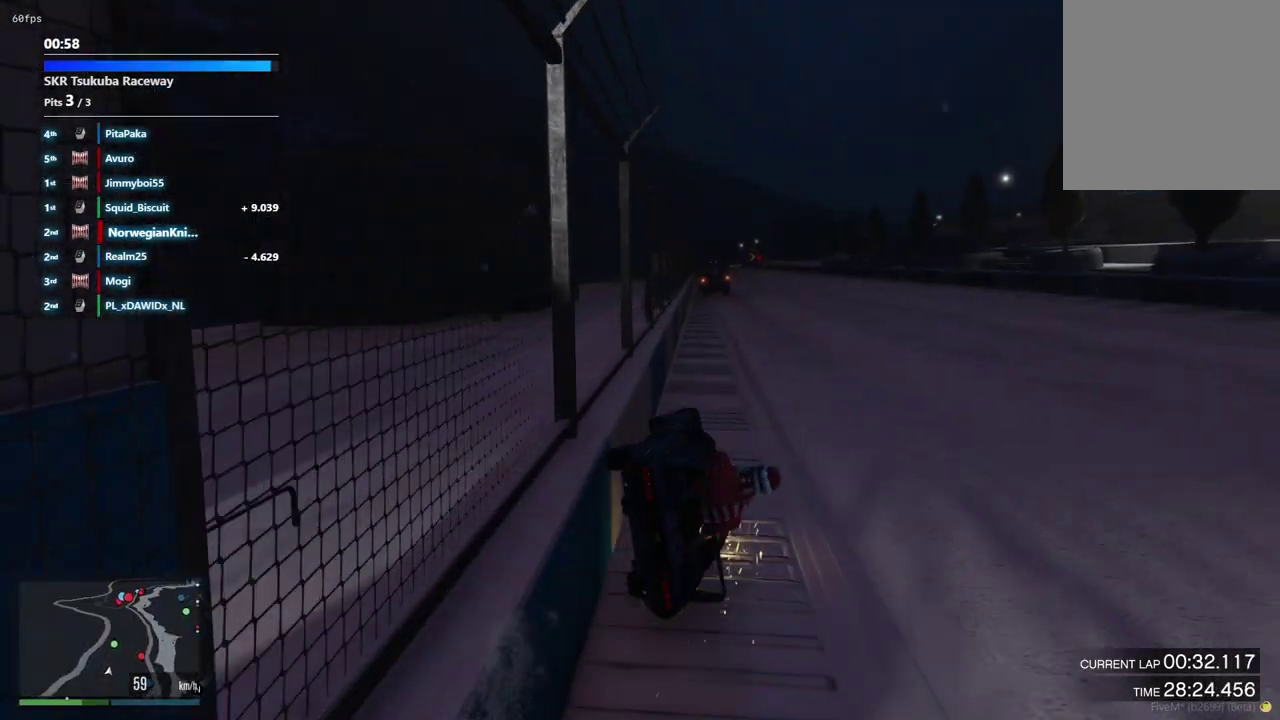
{"dt_ms": 400, "buttons": [], "left_stick": "center", "right_stick": "center", "events": [[167, "left_stick", "center"]]}
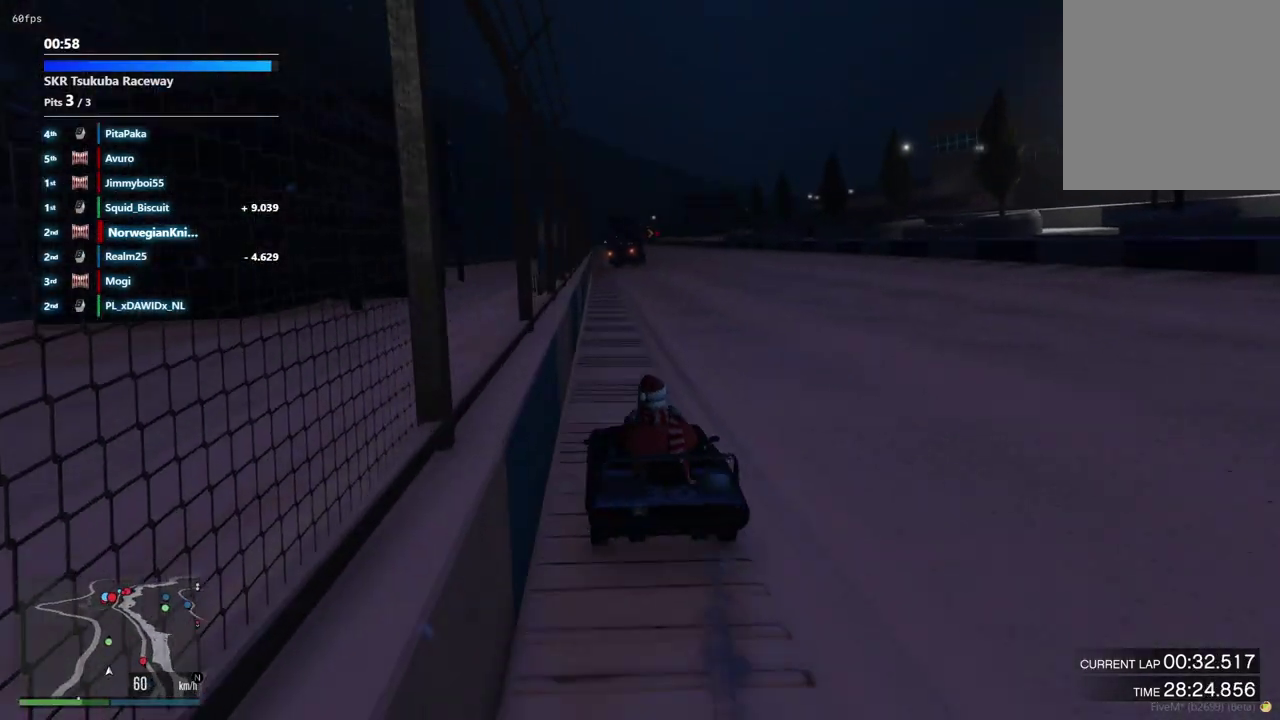
{"dt_ms": 600, "buttons": [], "left_stick": "left", "right_stick": "center", "events": [[533, "left_stick", "left"]]}
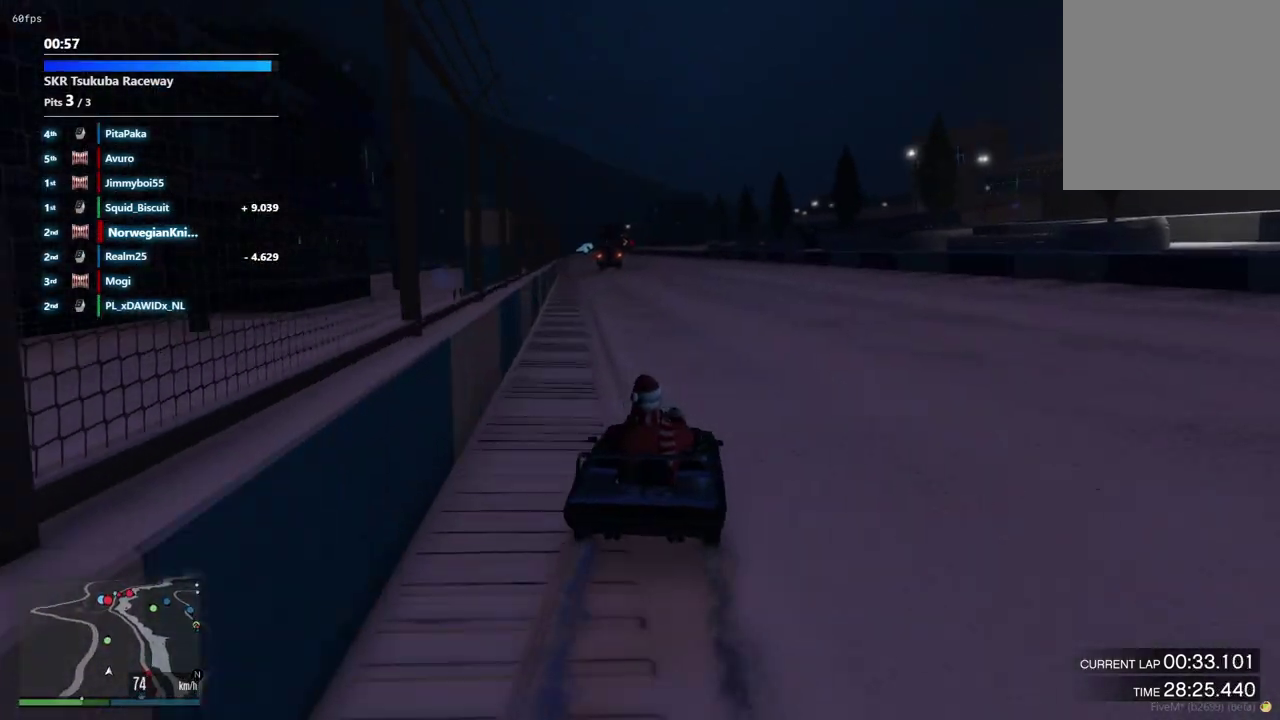
{"dt_ms": 600, "buttons": [], "left_stick": "center", "right_stick": "center", "events": [[167, "left_stick", "center"]]}
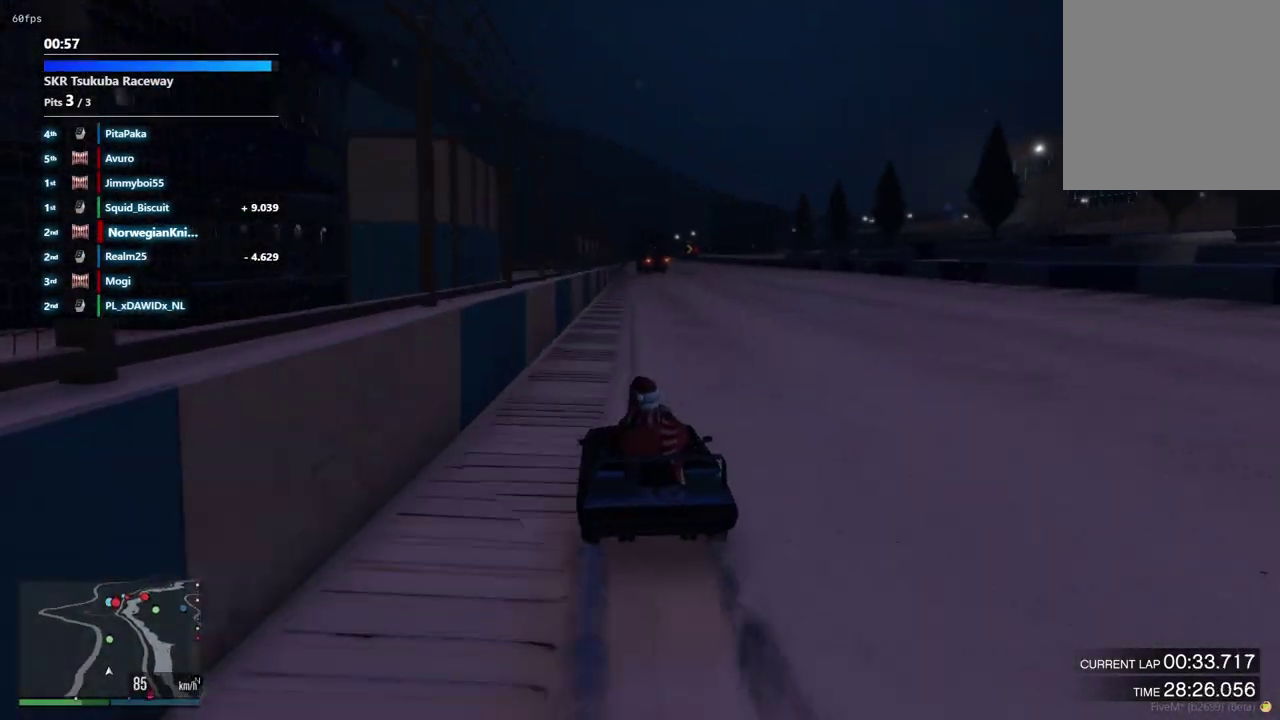
{"dt_ms": 400, "buttons": [], "left_stick": "center", "right_stick": "center", "events": [[67, "left_stick", "down-right"], [167, "left_stick", "center"]]}
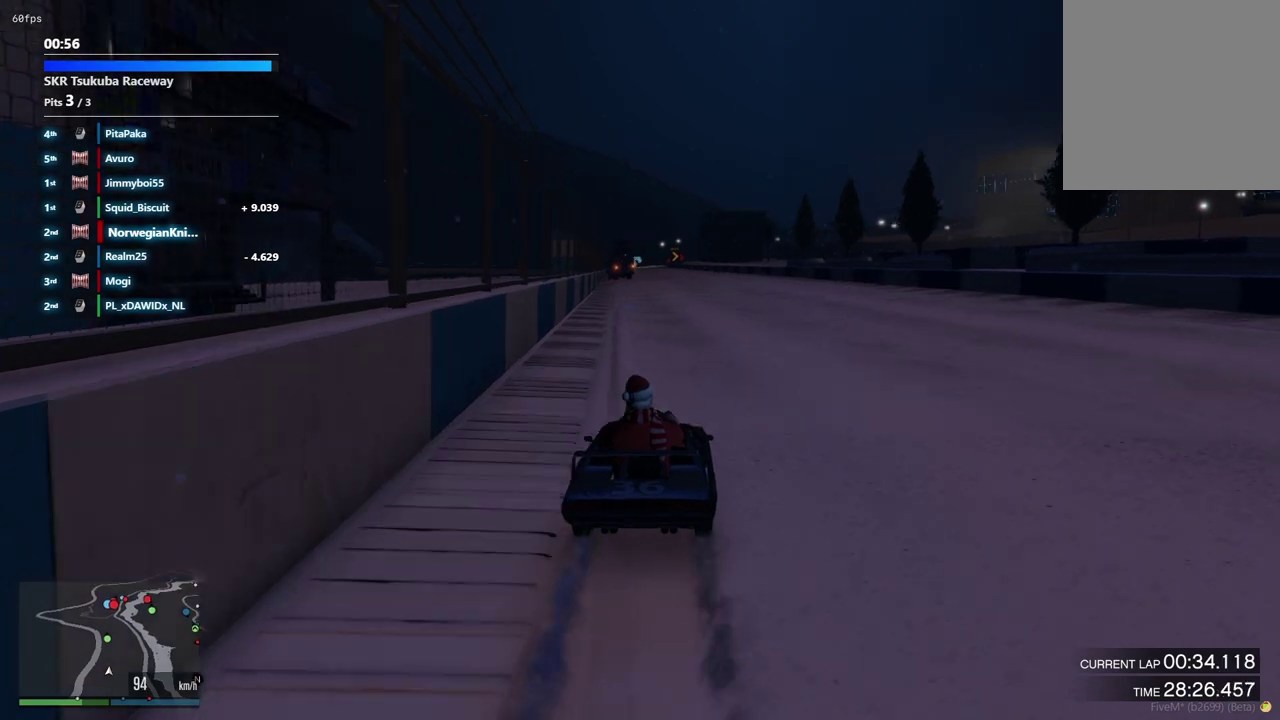
{"dt_ms": 500, "buttons": [], "left_stick": "center", "right_stick": "center", "events": [[33, "left_stick", "left"], [200, "left_stick", "center"]]}
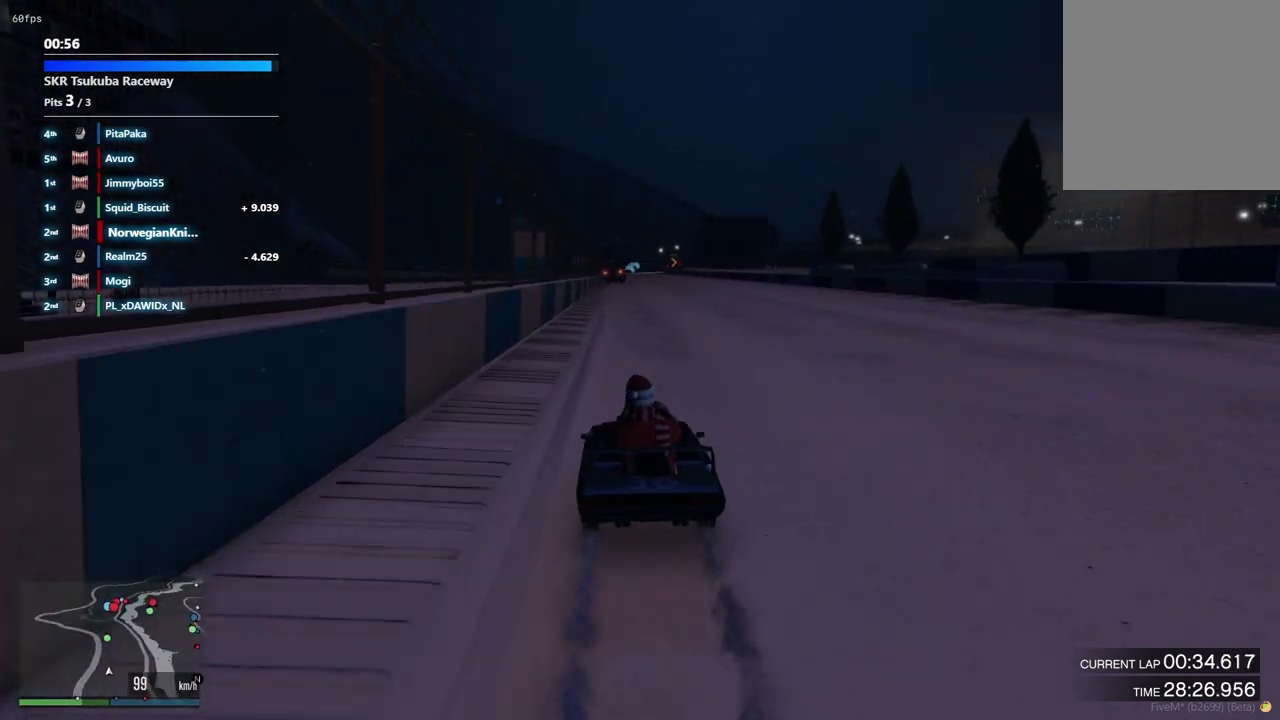
{"dt_ms": 500, "buttons": [], "left_stick": "center", "right_stick": "center", "events": [[133, "left_stick", "down-left"], [200, "left_stick", "center"]]}
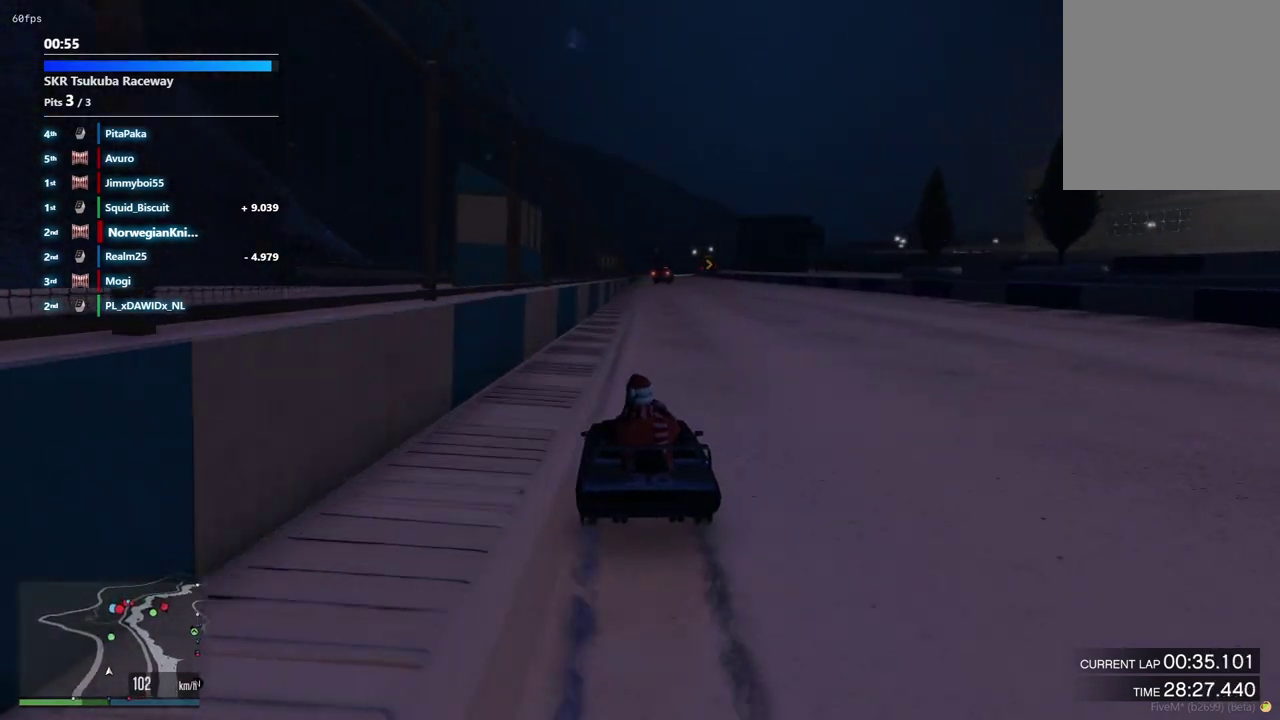
{"dt_ms": 500, "buttons": [], "left_stick": "down-right", "right_stick": "center", "events": [[500, "left_stick", "down-right"]]}
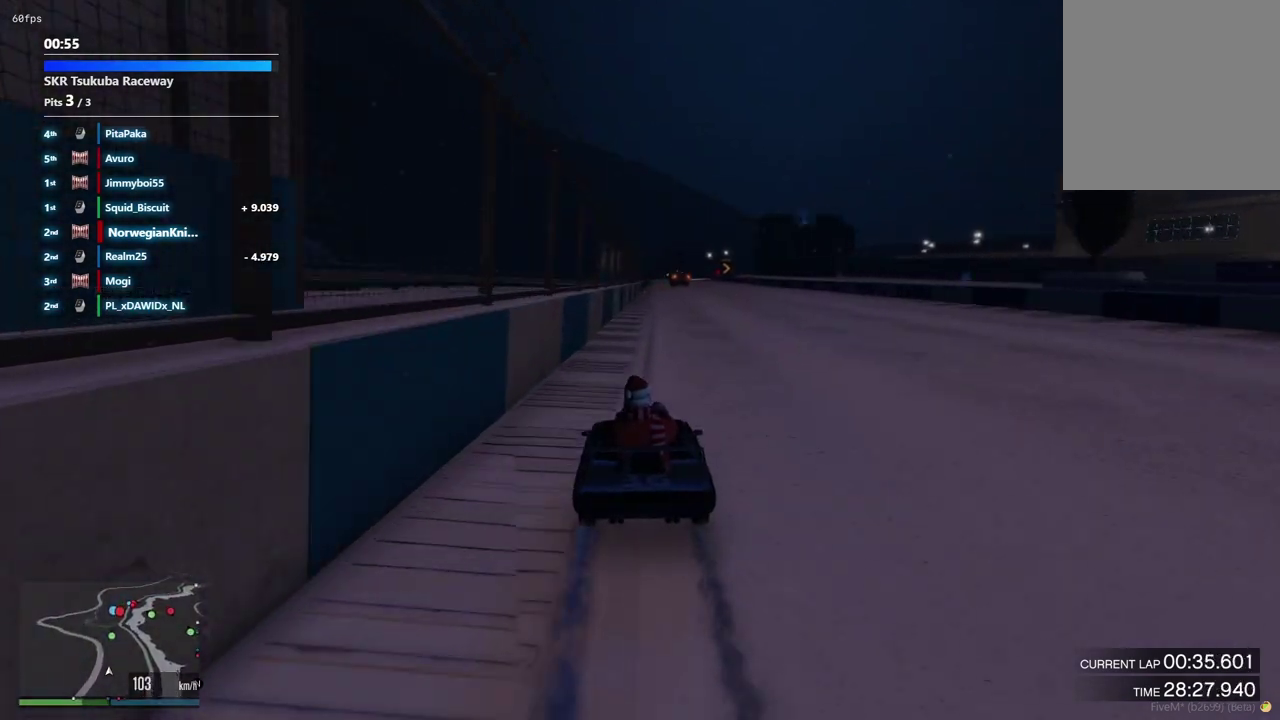
{"dt_ms": 500, "buttons": [], "left_stick": "down-left", "right_stick": "center", "events": [[133, "left_stick", "center"], [333, "left_stick", "down-left"]]}
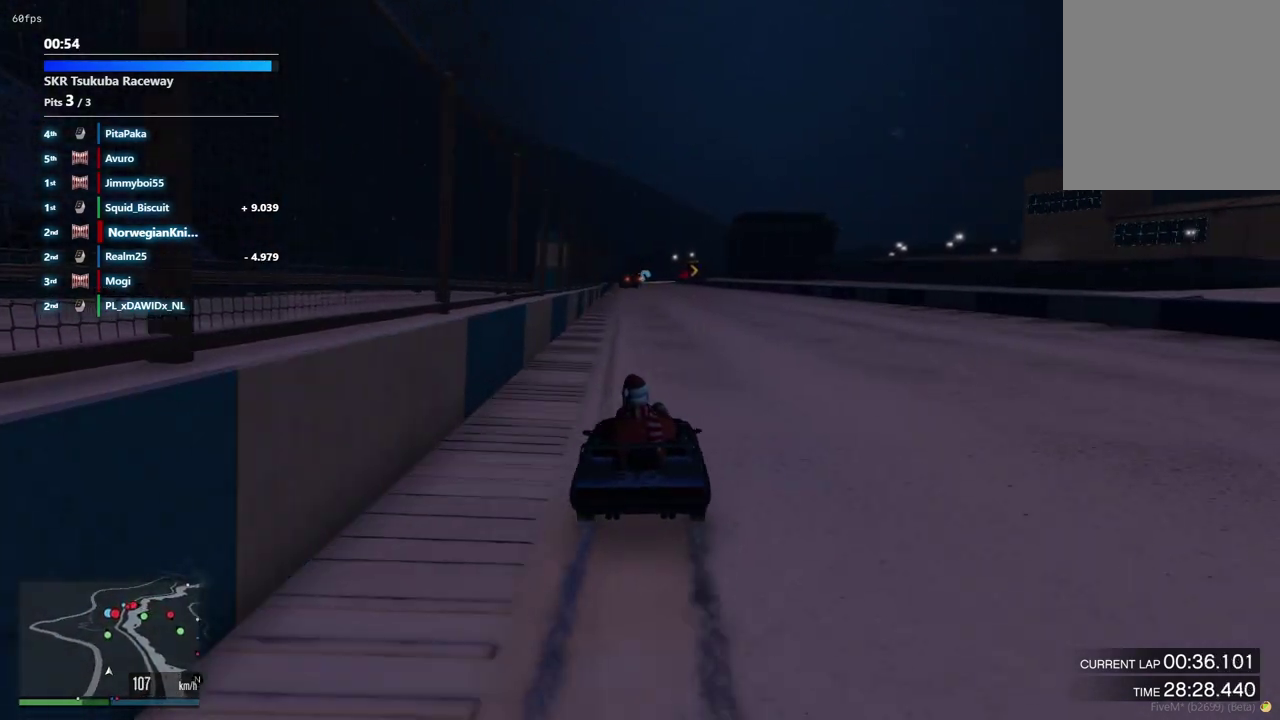
{"dt_ms": 500, "buttons": [], "left_stick": "center", "right_stick": "center", "events": [[33, "left_stick", "center"]]}
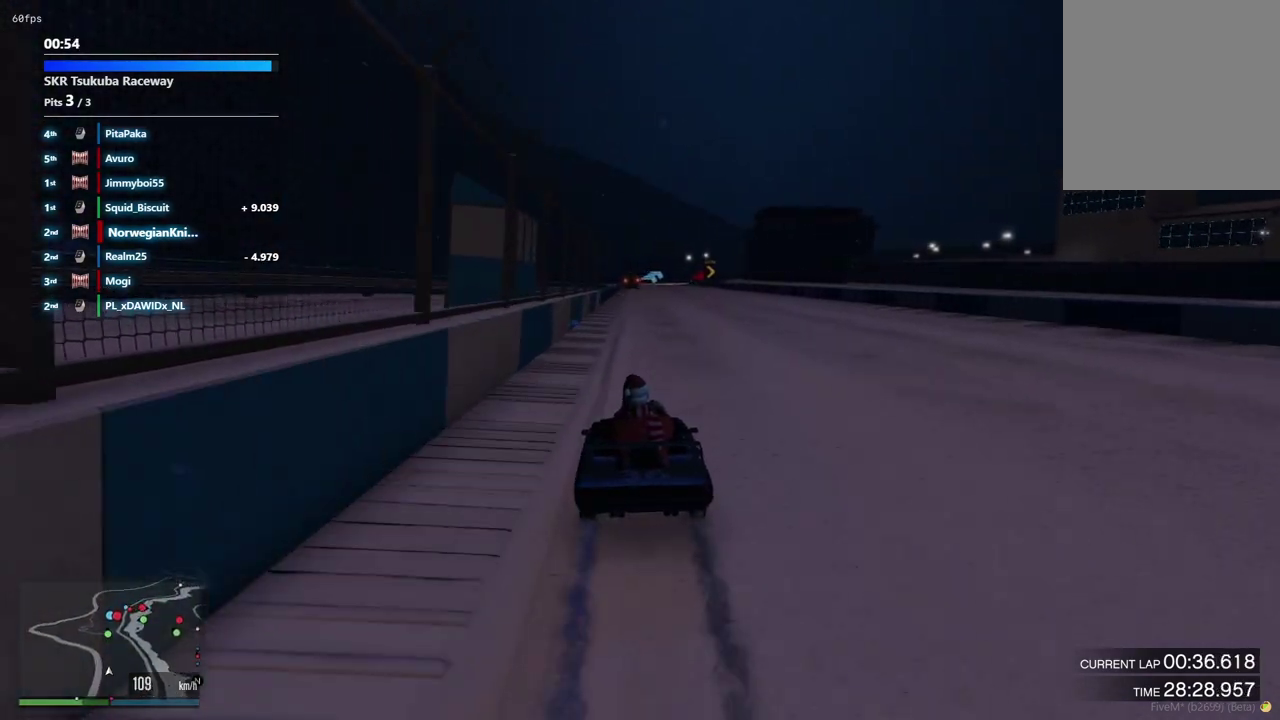
{"dt_ms": 700, "buttons": [], "left_stick": "down-right", "right_stick": "center", "events": [[133, "left_stick", "left"], [267, "left_stick", "center"], [567, "left_stick", "down-right"]]}
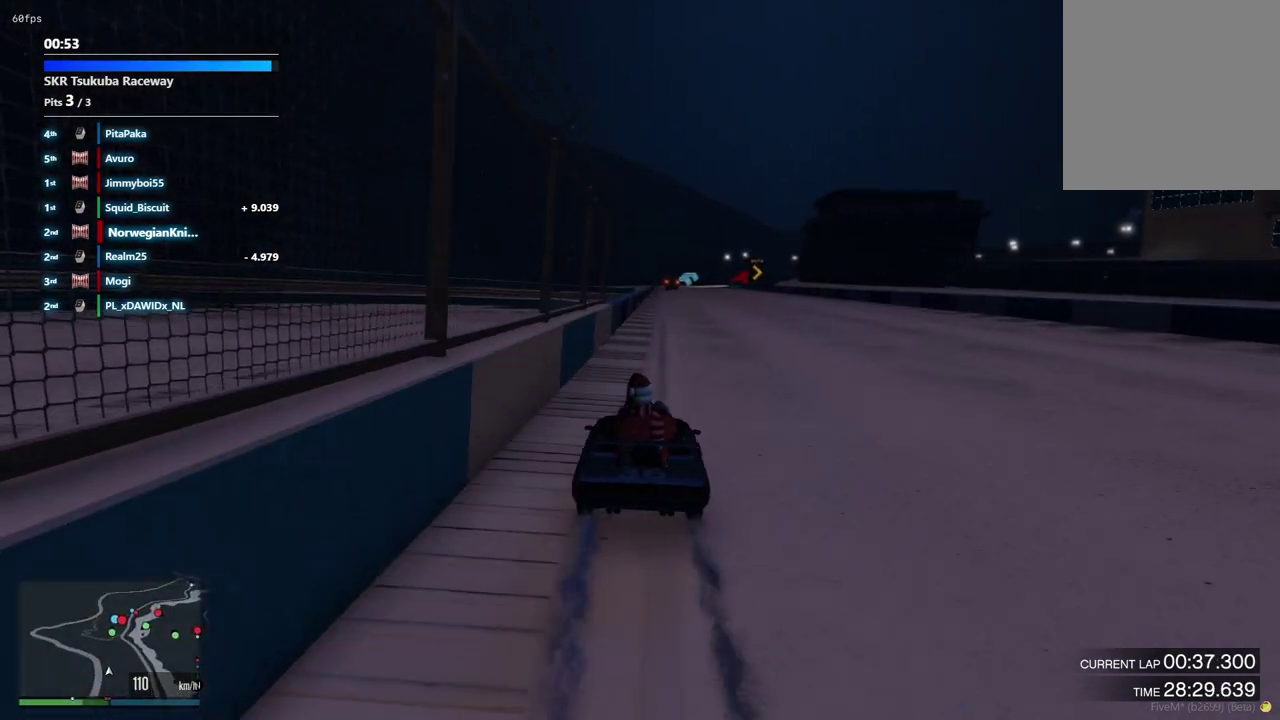
{"dt_ms": 300, "buttons": [], "left_stick": "center", "right_stick": "center", "events": [[33, "left_stick", "center"]]}
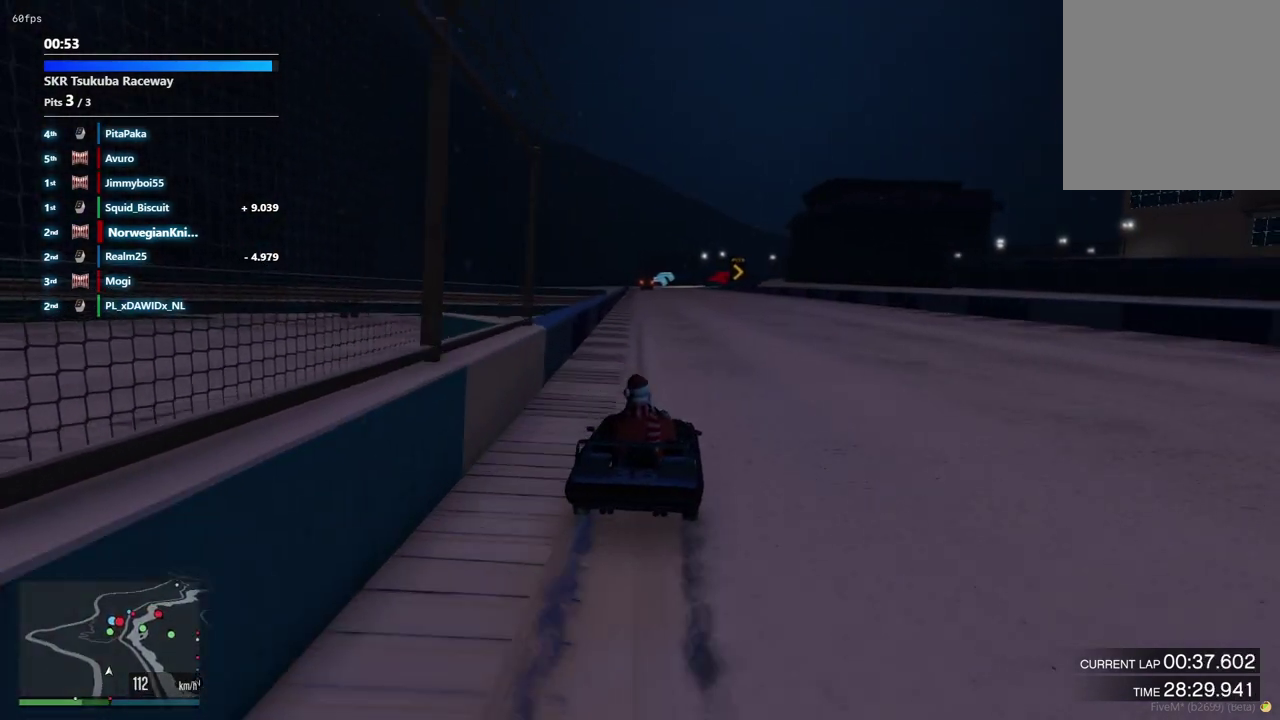
{"dt_ms": 500, "buttons": [], "left_stick": "center", "right_stick": "center", "events": [[100, "left_stick", "right"], [167, "left_stick", "left"], [267, "left_stick", "center"]]}
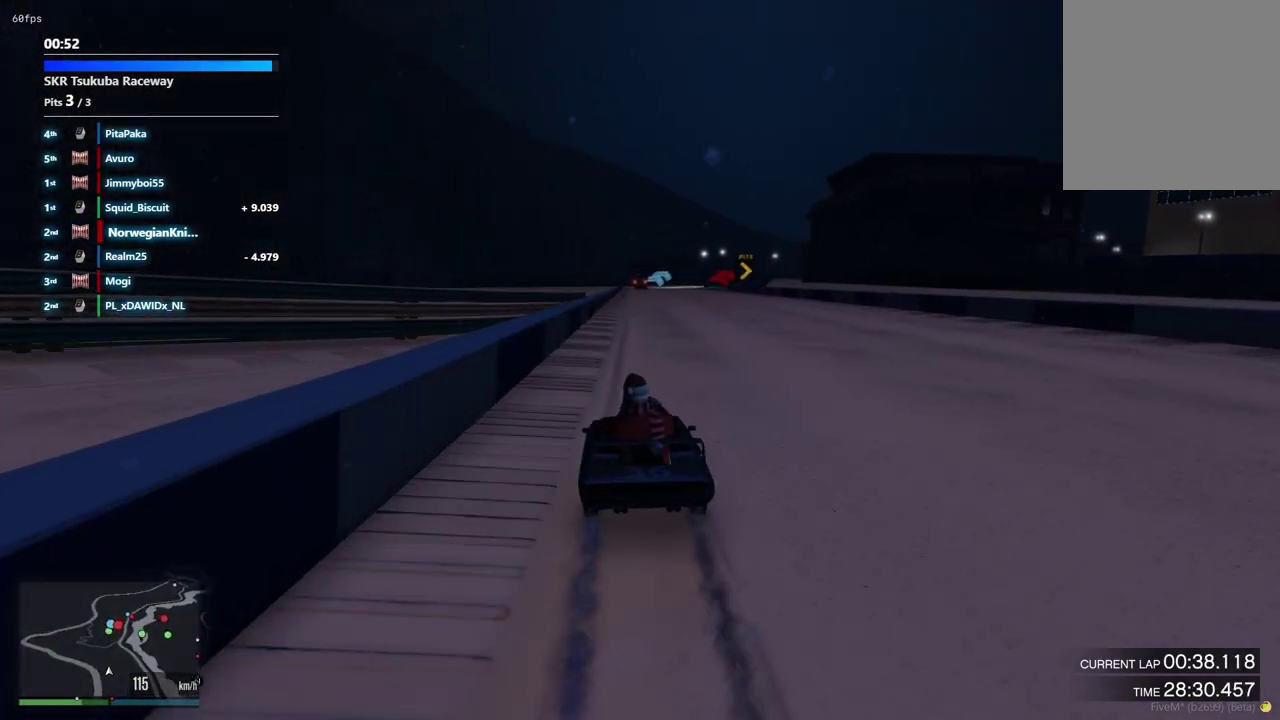
{"dt_ms": 500, "buttons": [], "left_stick": "center", "right_stick": "center", "events": [[333, "left_stick", "left"], [467, "left_stick", "center"]]}
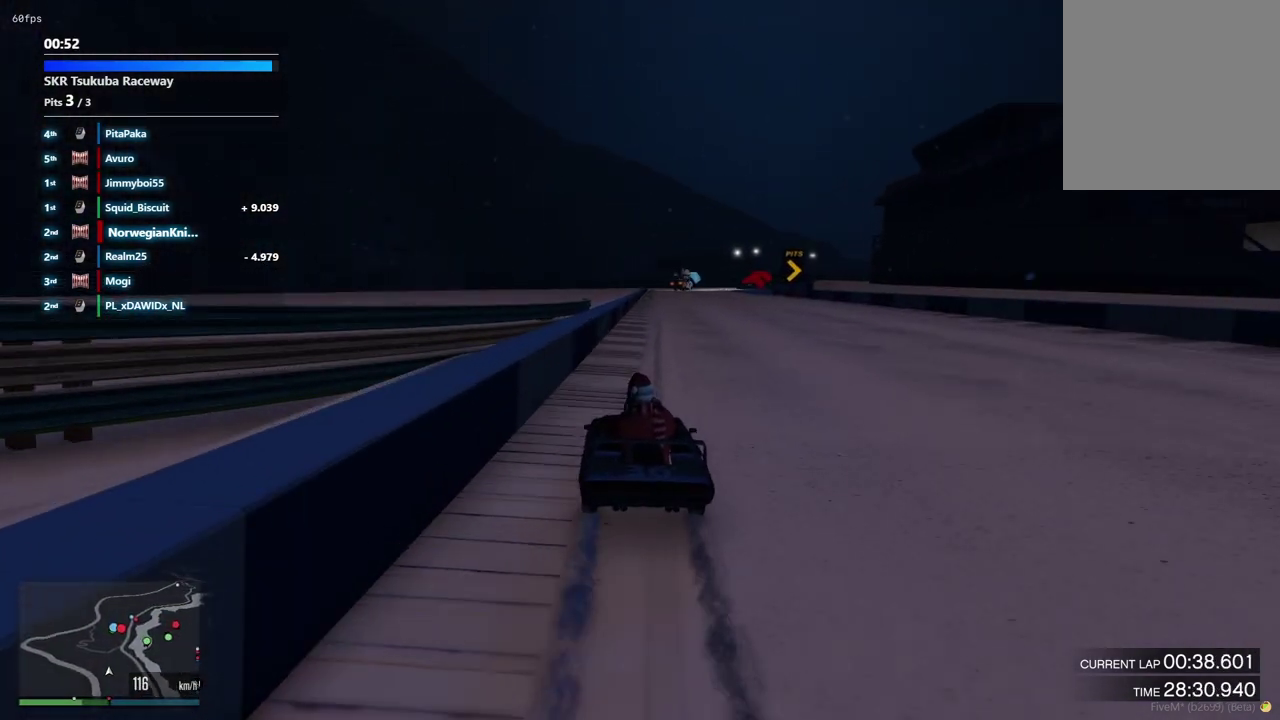
{"dt_ms": 500, "buttons": [], "left_stick": "center", "right_stick": "center", "events": [[233, "left_stick", "down-right"], [333, "left_stick", "up-left"], [400, "left_stick", "center"]]}
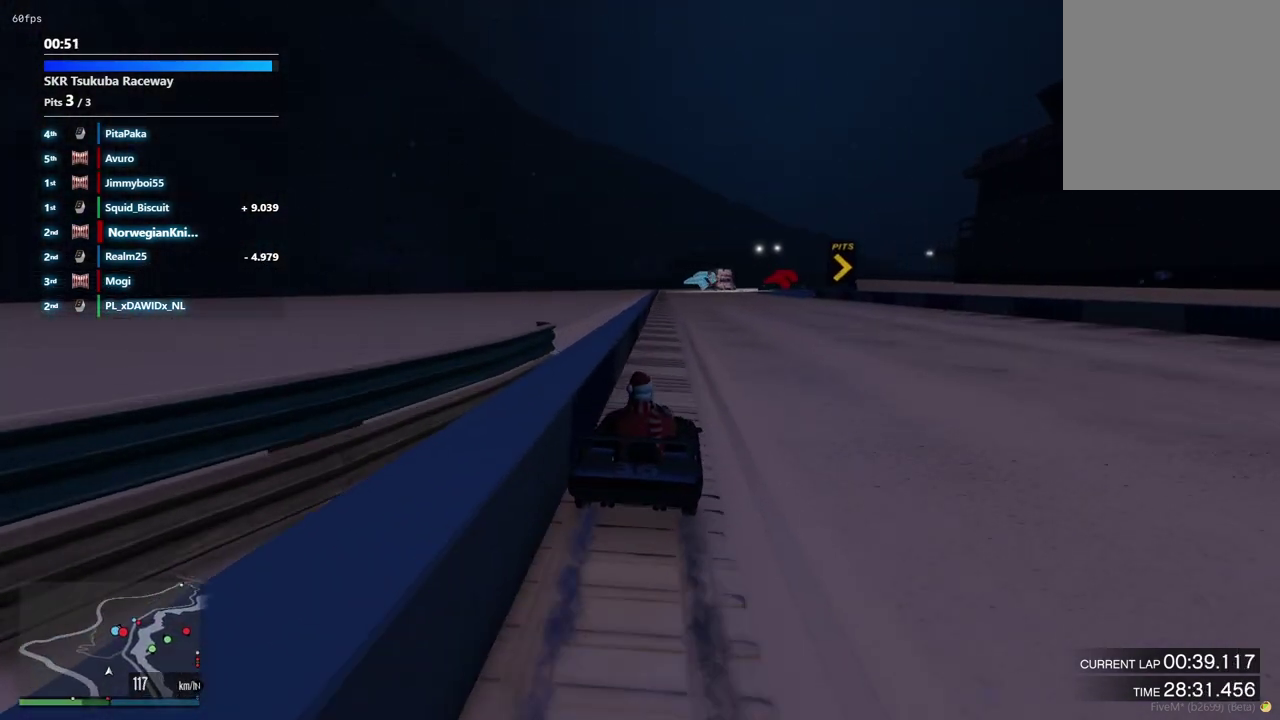
{"dt_ms": 500, "buttons": [], "left_stick": "center", "right_stick": "center", "events": []}